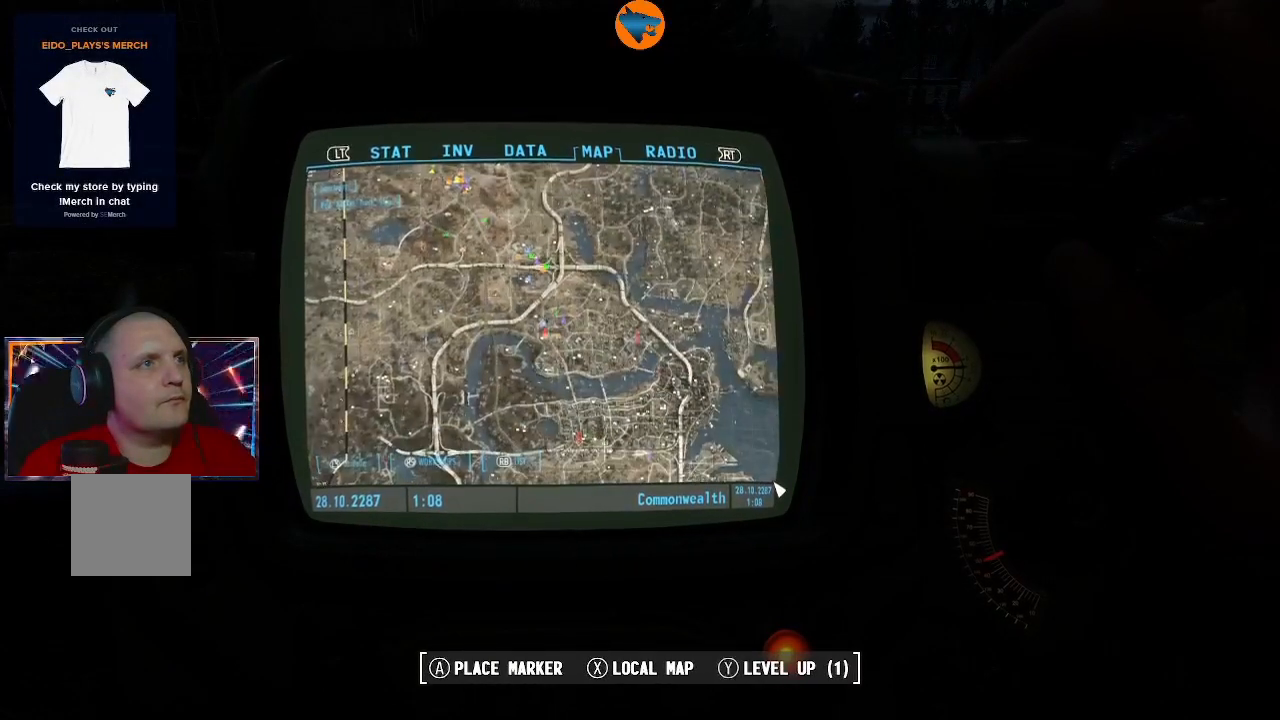
Gameplay with a controller (Xbox layout); each line is a JSON object with the inputs held at the frame after it. "events" lists button and stick changes between this image and that frame as [ms after this image, input, new state], when the widget could be followed in between. Not read: L3 R3.
{"buttons": [], "left_stick": "up-left", "right_stick": "center", "events": [[400, "left_stick", "up-left"]]}
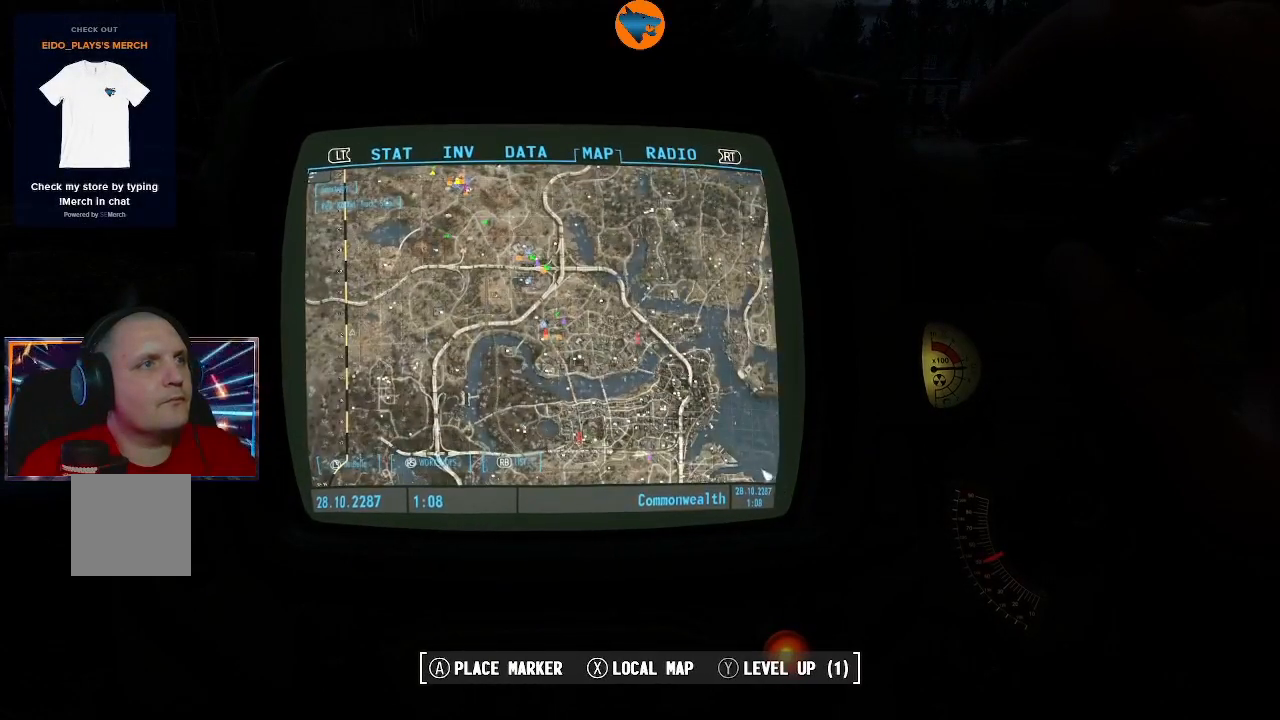
{"buttons": [], "left_stick": "left", "right_stick": "center", "events": [[100, "left_stick", "center"], [233, "left_stick", "left"]]}
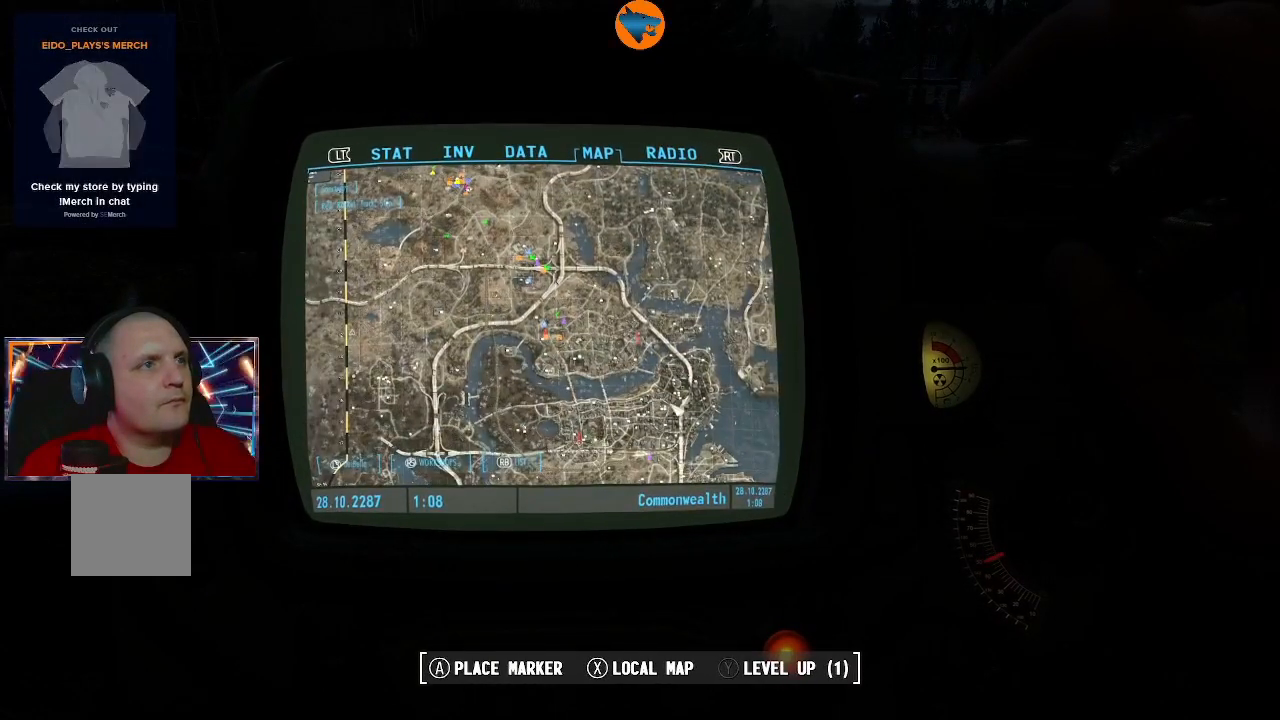
{"buttons": [], "left_stick": "center", "right_stick": "center", "events": [[100, "left_stick", "center"], [200, "left_stick", "left"], [467, "left_stick", "center"]]}
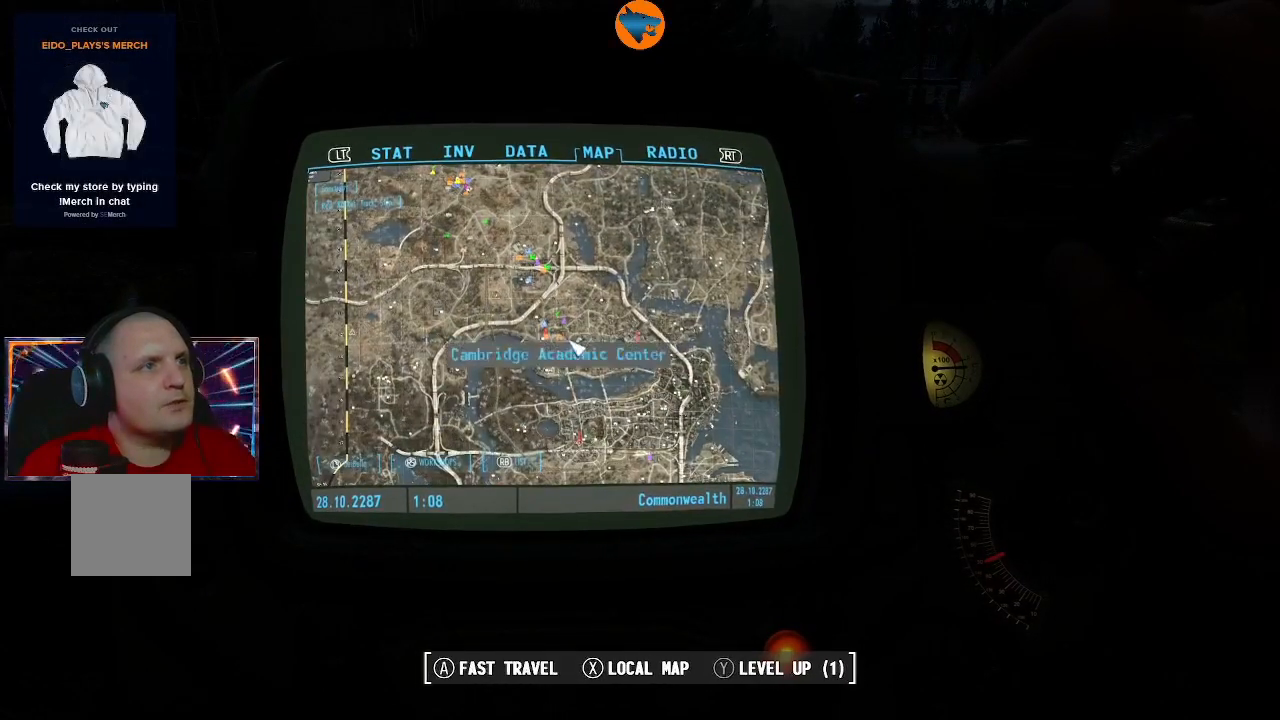
{"buttons": [], "left_stick": "center", "right_stick": "center", "events": [[67, "left_stick", "left"], [200, "left_stick", "center"]]}
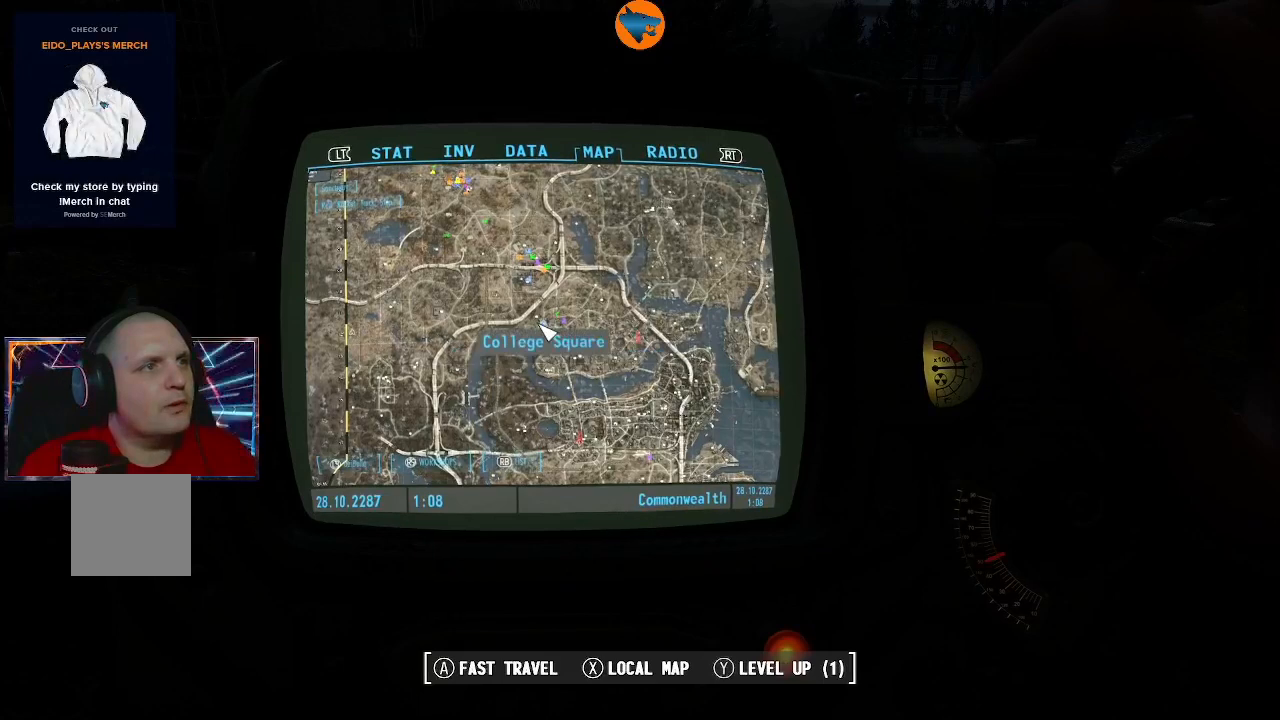
{"buttons": [], "left_stick": "center", "right_stick": "center", "events": []}
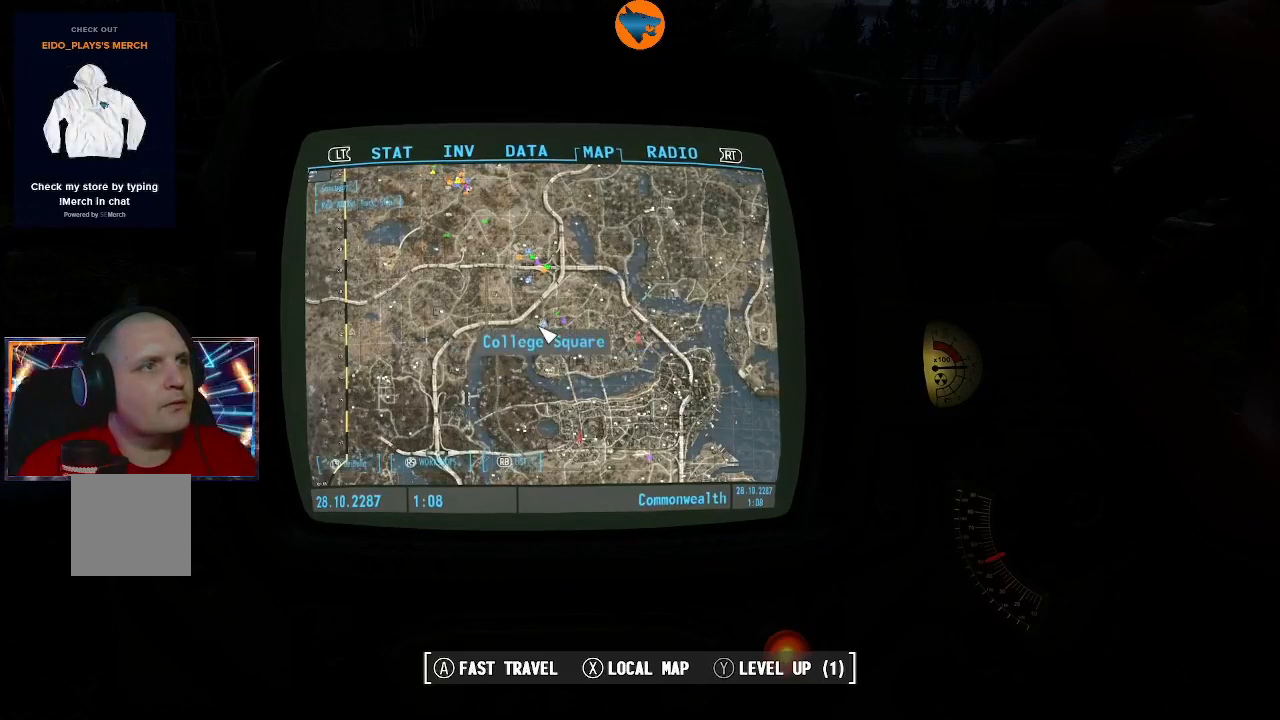
{"buttons": [], "left_stick": "center", "right_stick": "center", "events": []}
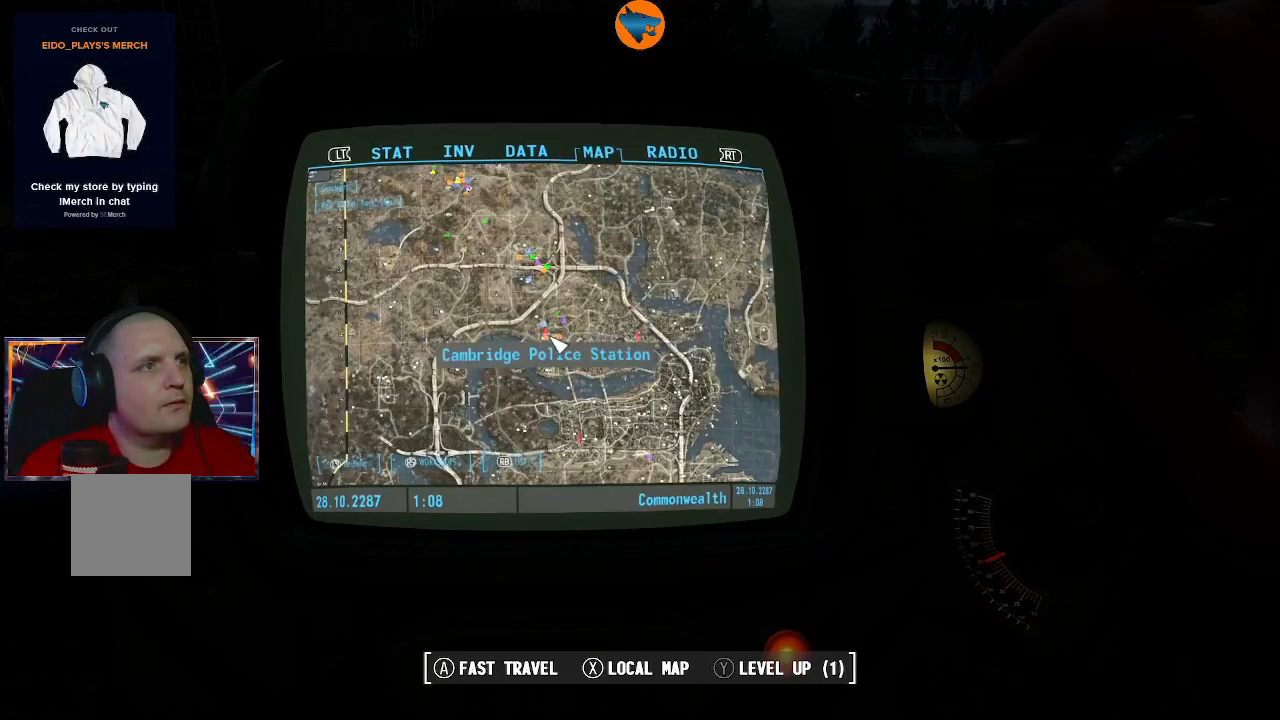
{"buttons": [], "left_stick": "center", "right_stick": "center", "events": [[133, "right_stick", "up"], [367, "right_stick", "center"]]}
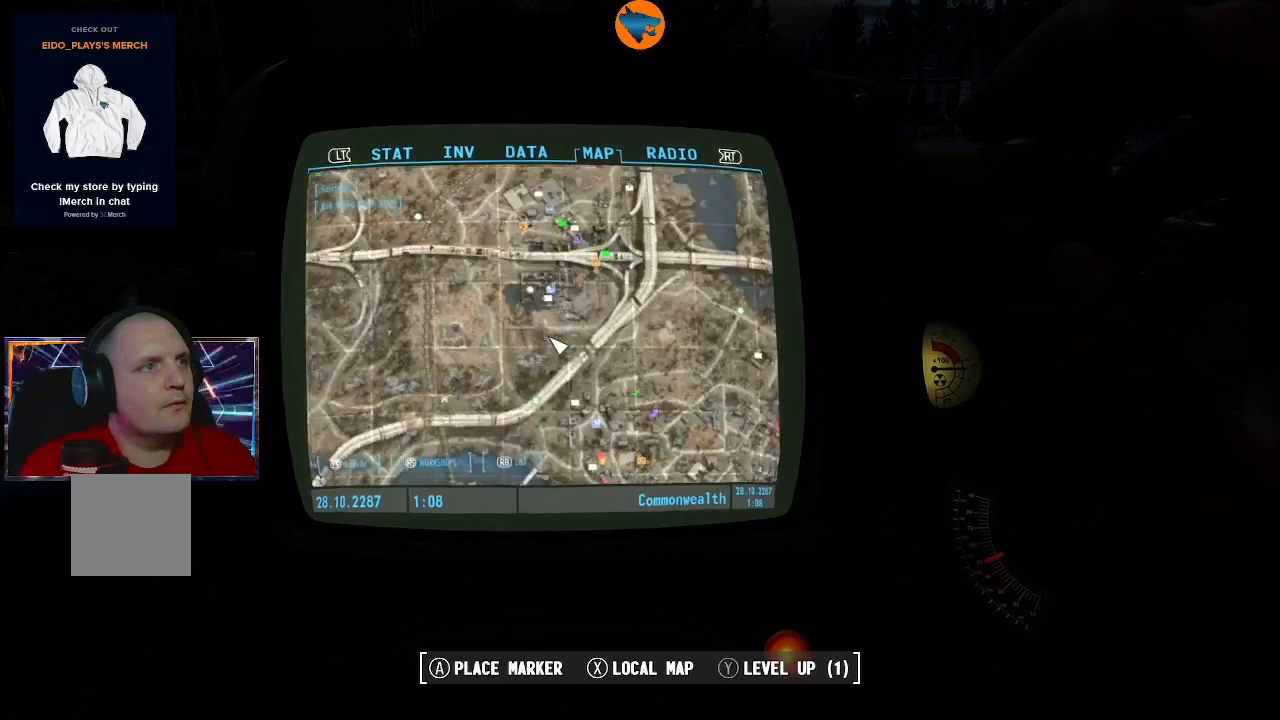
{"buttons": [], "left_stick": "down", "right_stick": "center", "events": [[33, "left_stick", "down"]]}
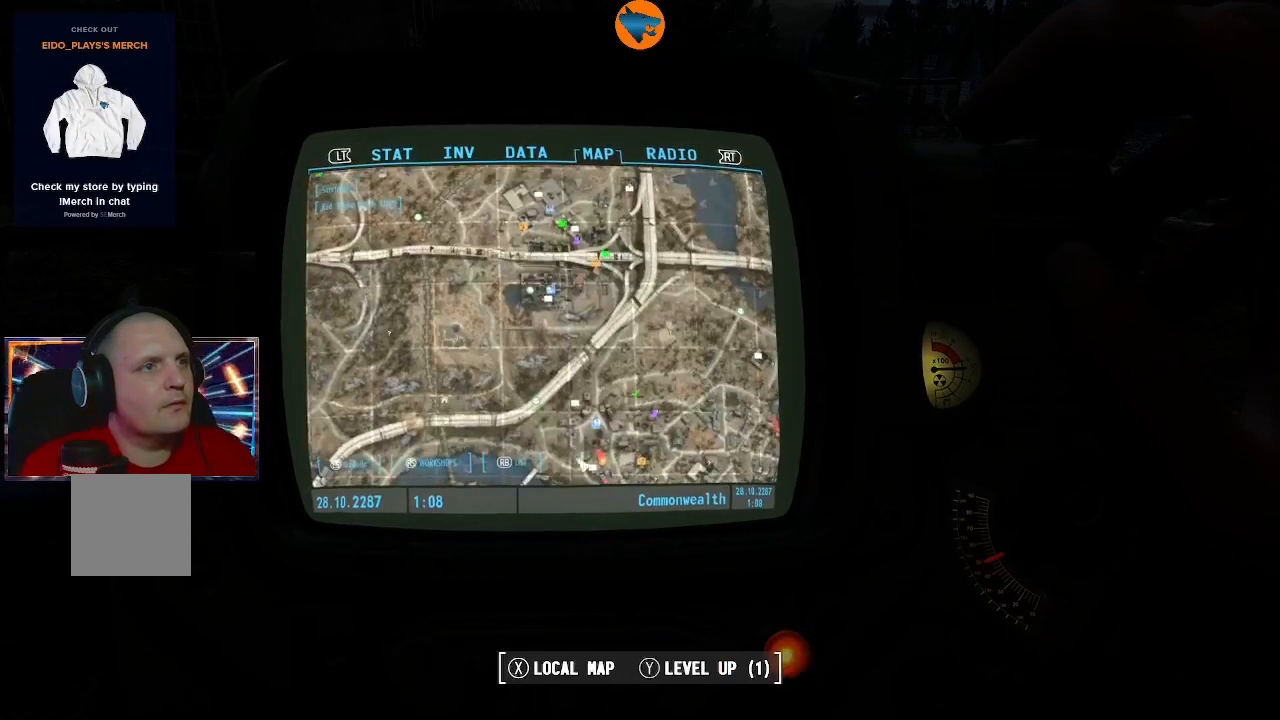
{"buttons": [], "left_stick": "center", "right_stick": "center", "events": [[433, "left_stick", "center"]]}
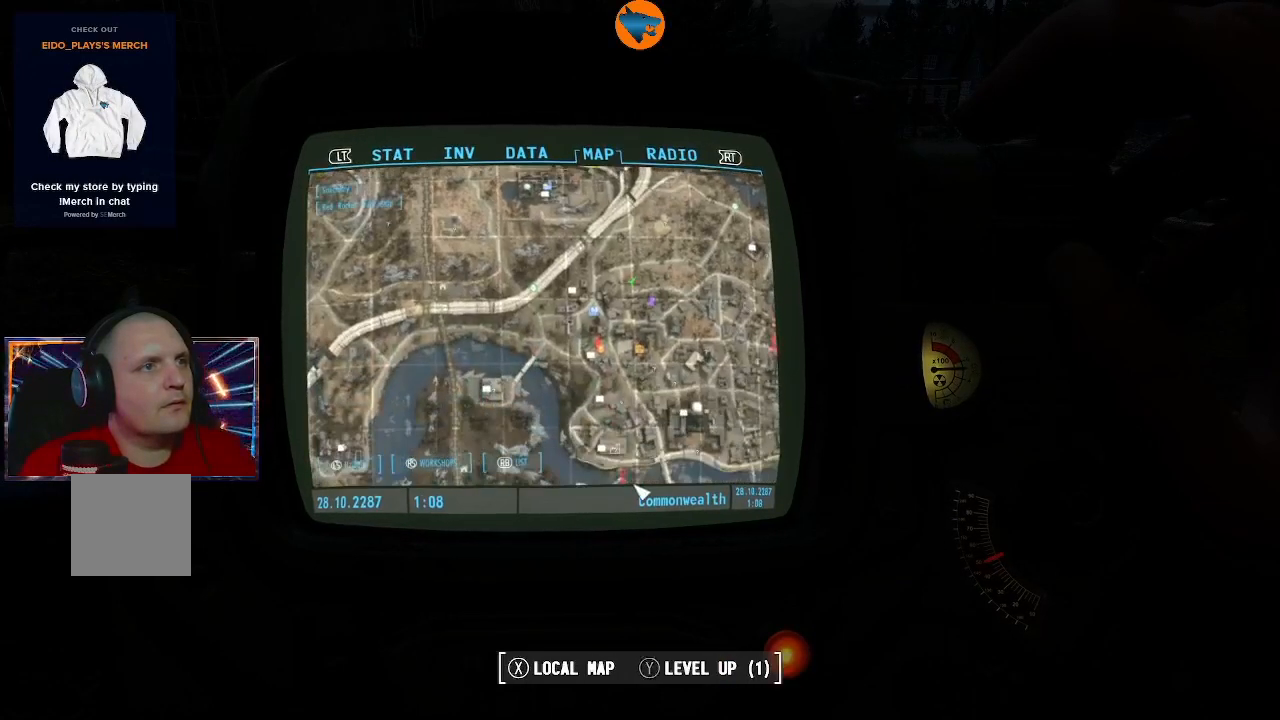
{"buttons": [], "left_stick": "center", "right_stick": "center", "events": [[33, "left_stick", "up"], [333, "left_stick", "center"]]}
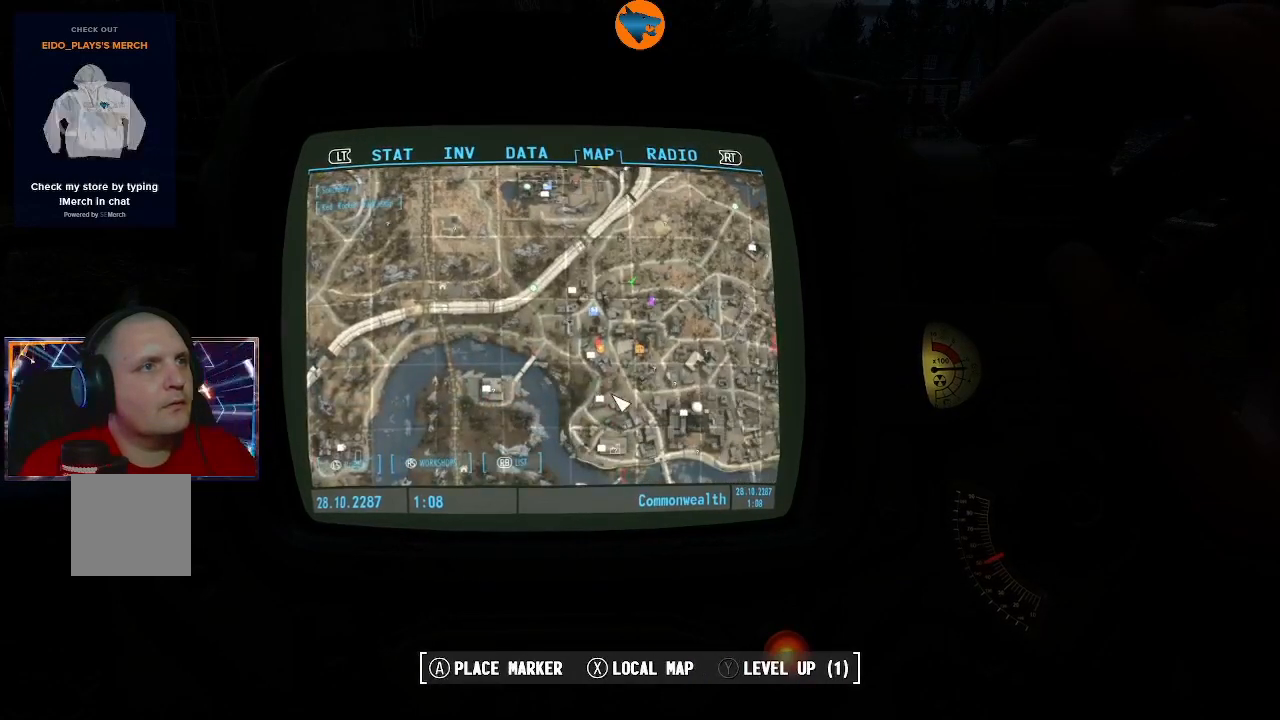
{"buttons": [], "left_stick": "center", "right_stick": "center", "events": [[67, "left_stick", "up-left"], [167, "left_stick", "center"], [333, "left_stick", "up"], [433, "left_stick", "center"]]}
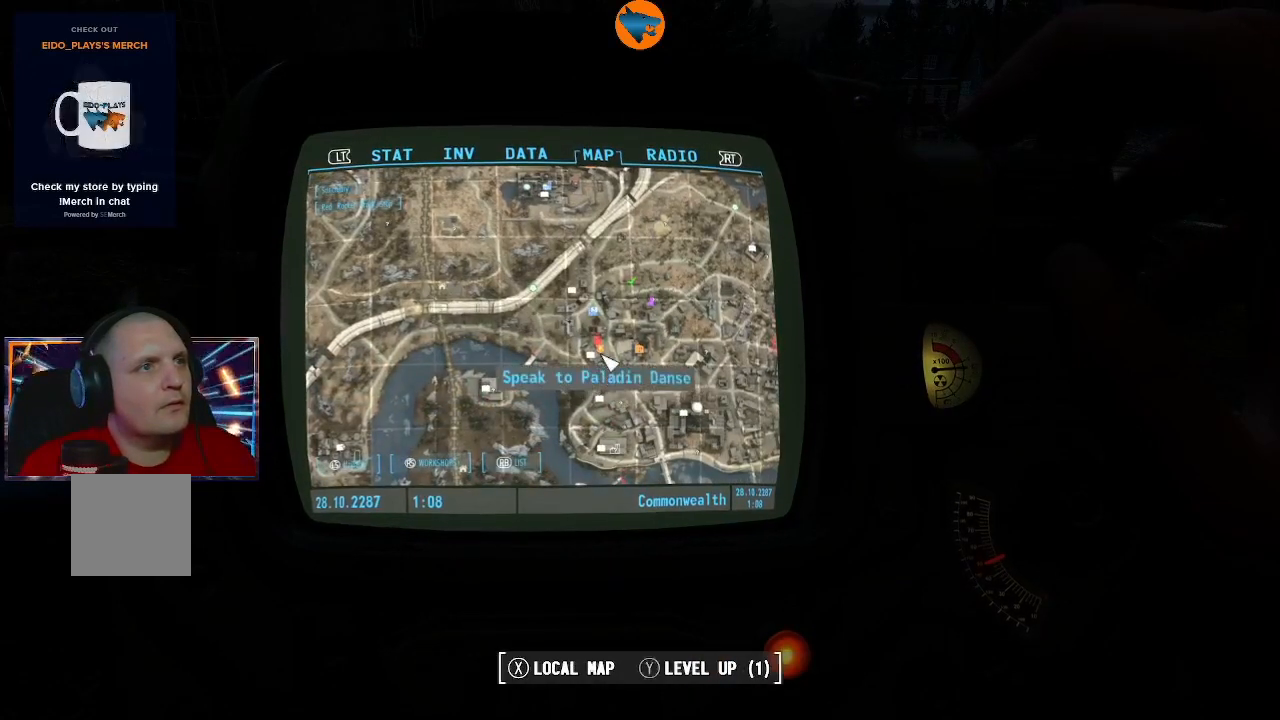
{"buttons": [], "left_stick": "center", "right_stick": "center", "events": []}
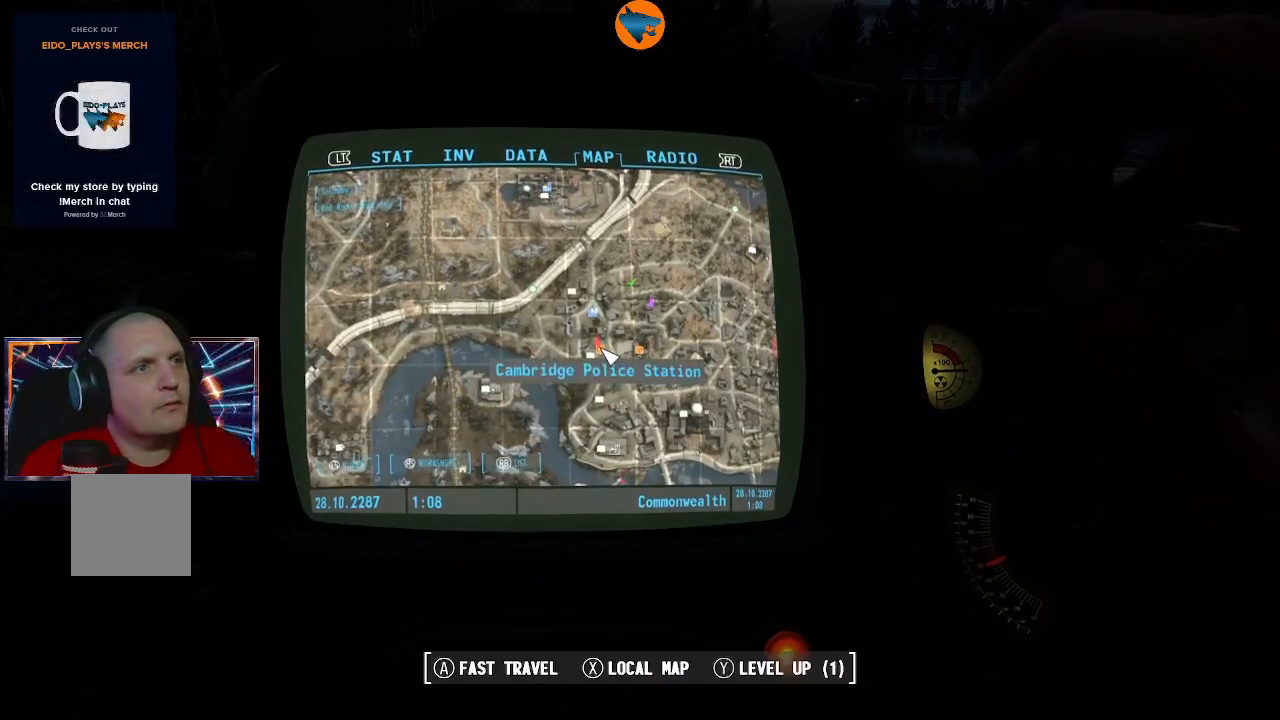
{"buttons": [], "left_stick": "center", "right_stick": "center", "events": []}
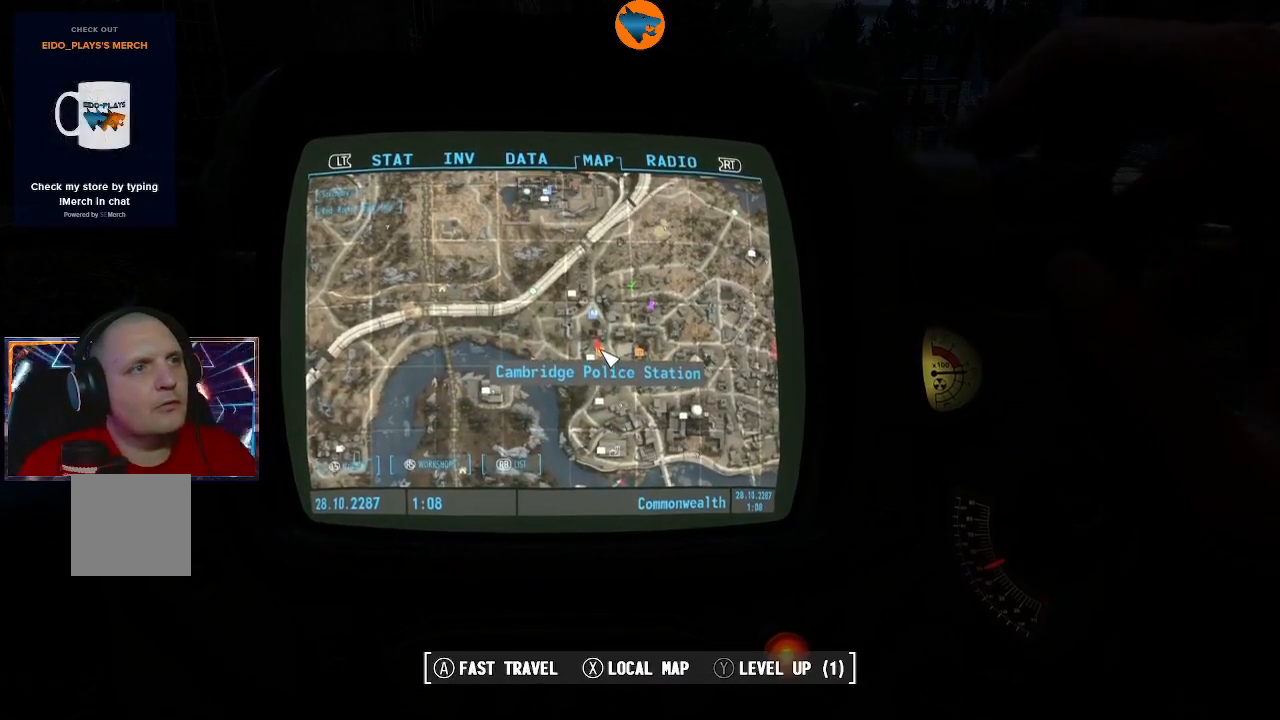
{"buttons": [], "left_stick": "center", "right_stick": "center", "events": []}
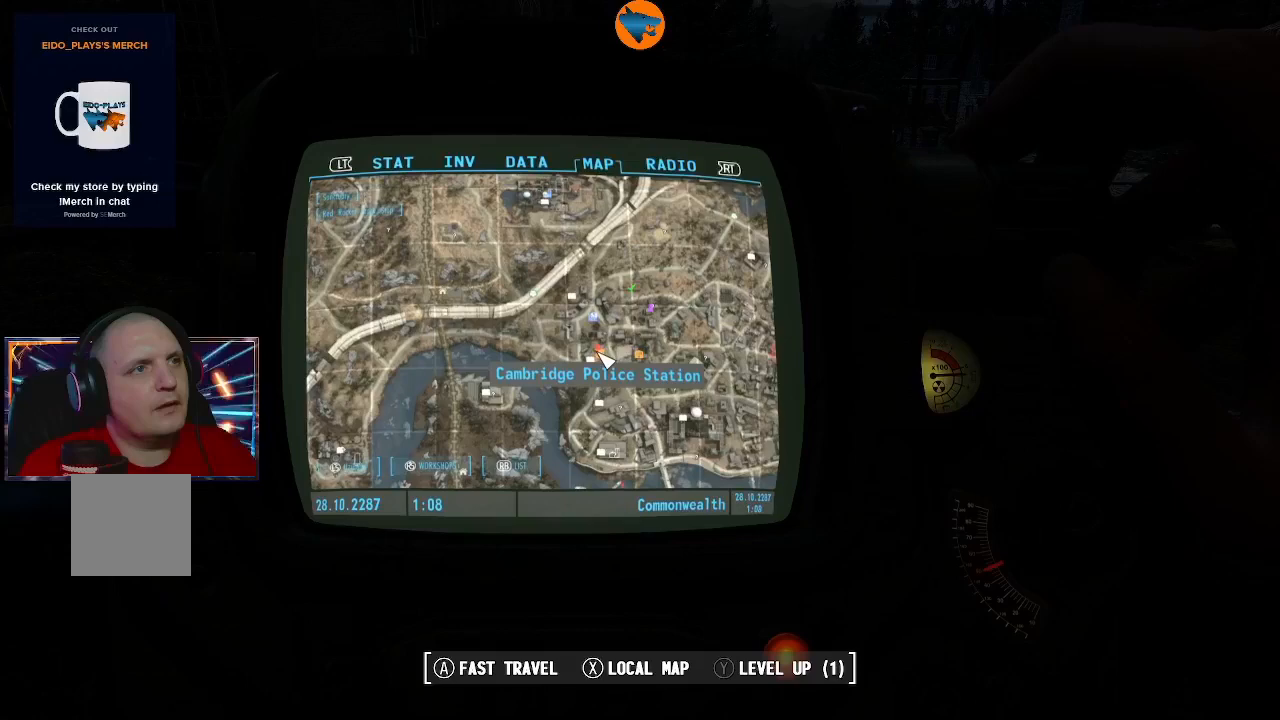
{"buttons": [], "left_stick": "down-right", "right_stick": "center", "events": [[400, "left_stick", "down-right"]]}
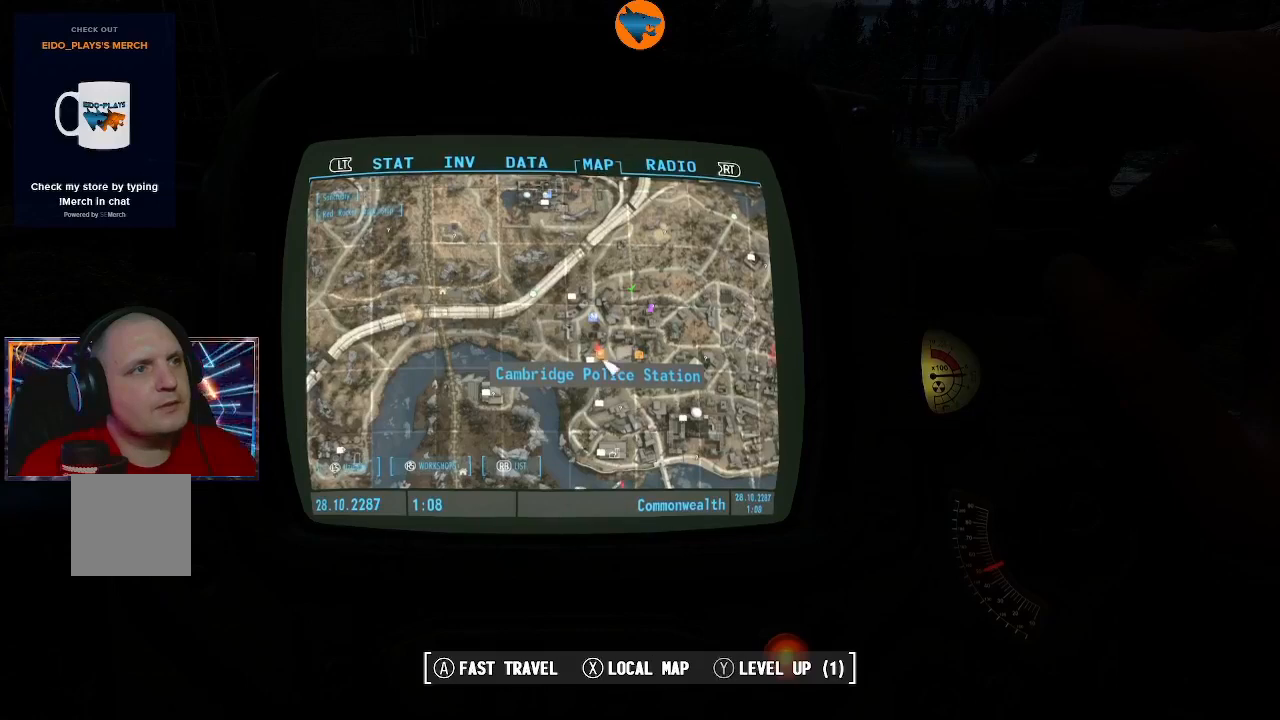
{"buttons": [], "left_stick": "center", "right_stick": "center", "events": [[33, "left_stick", "center"]]}
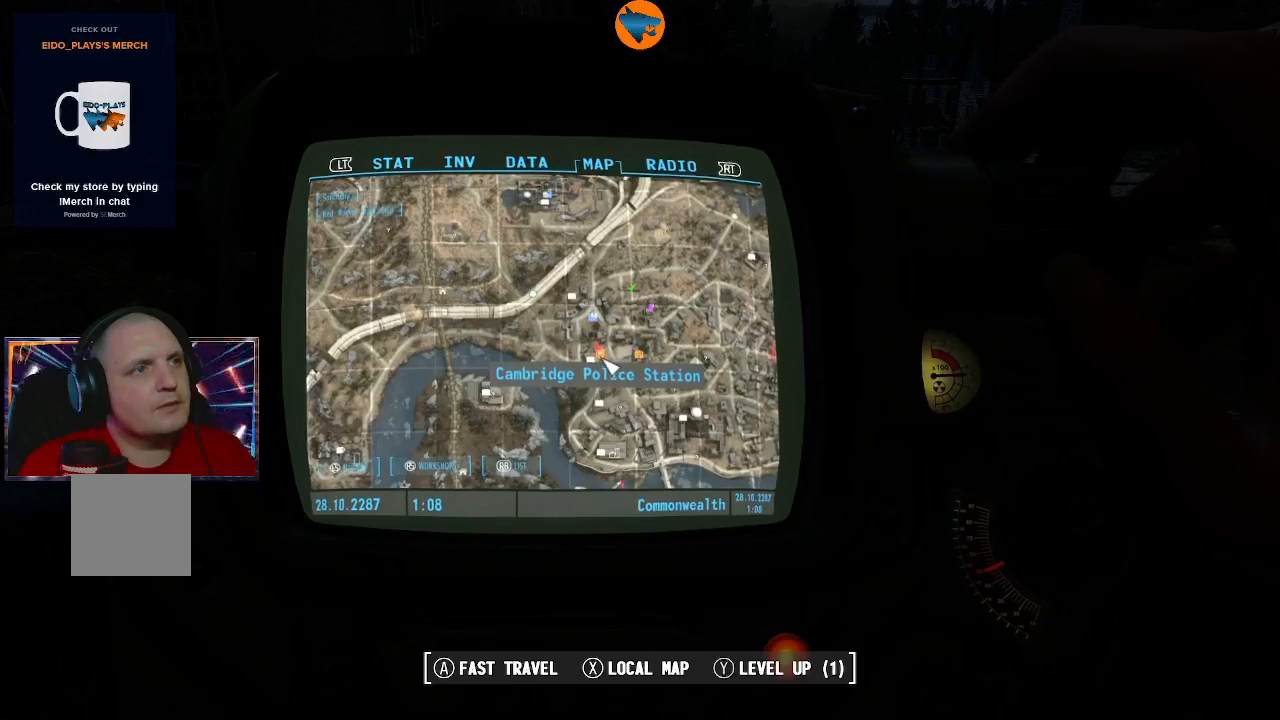
{"buttons": [], "left_stick": "center", "right_stick": "center", "events": [[300, "left_stick", "up-left"], [367, "left_stick", "center"]]}
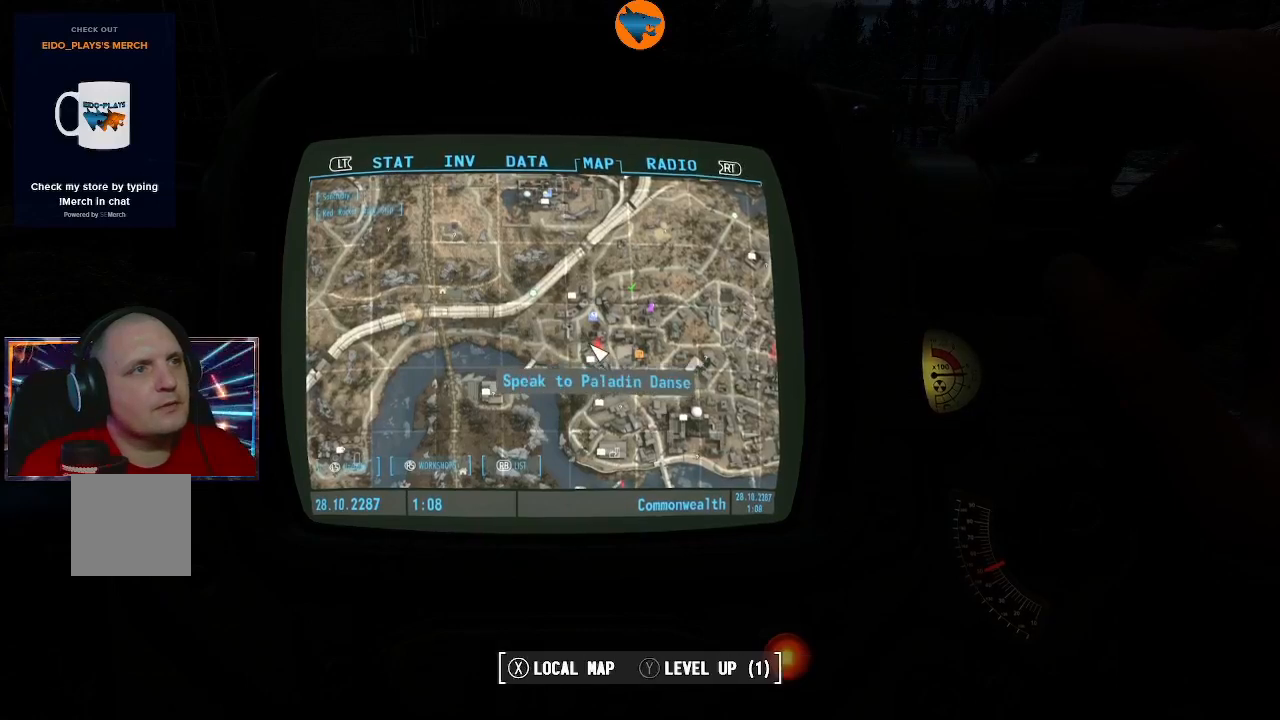
{"buttons": [], "left_stick": "center", "right_stick": "center", "events": []}
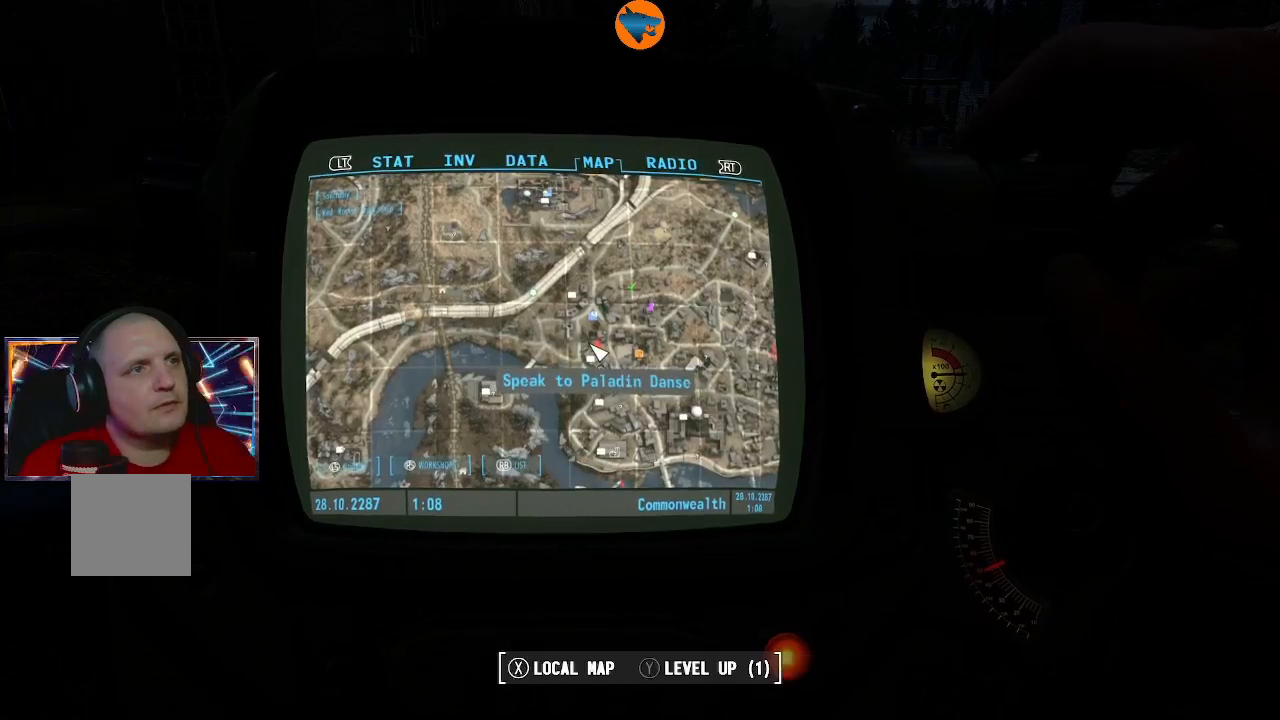
{"buttons": [], "left_stick": "center", "right_stick": "center", "events": []}
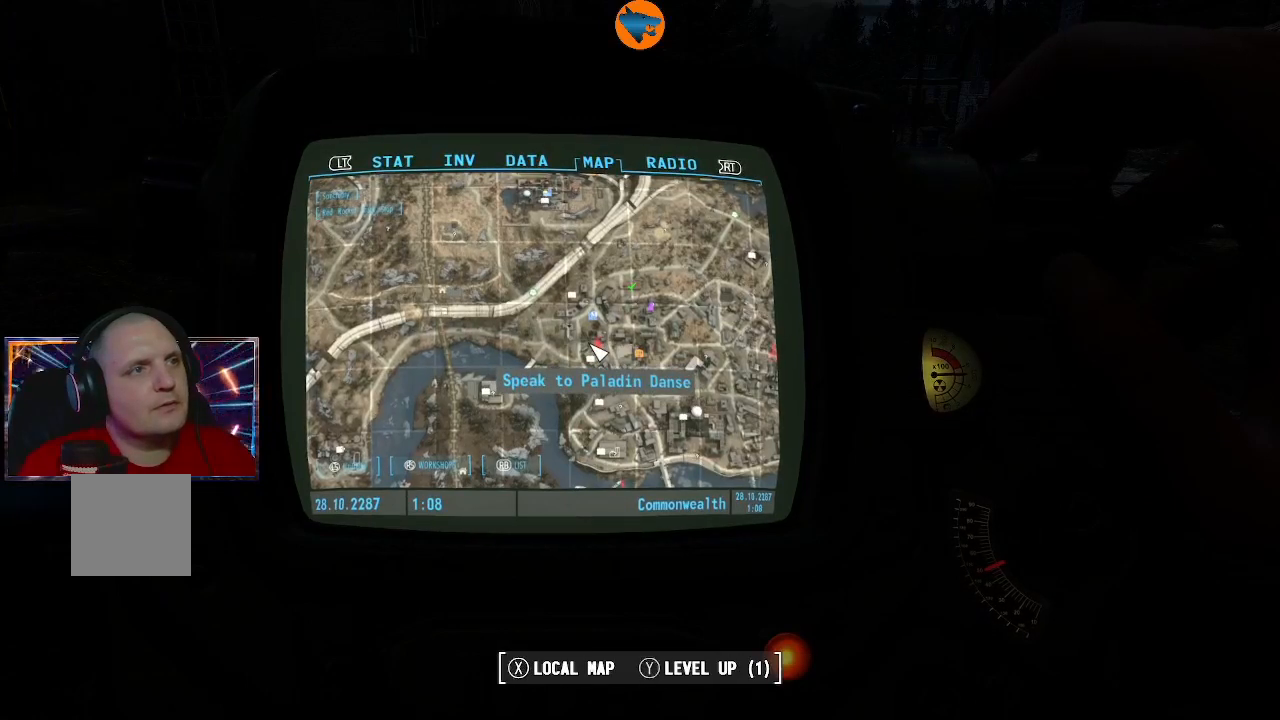
{"buttons": [], "left_stick": "center", "right_stick": "center", "events": []}
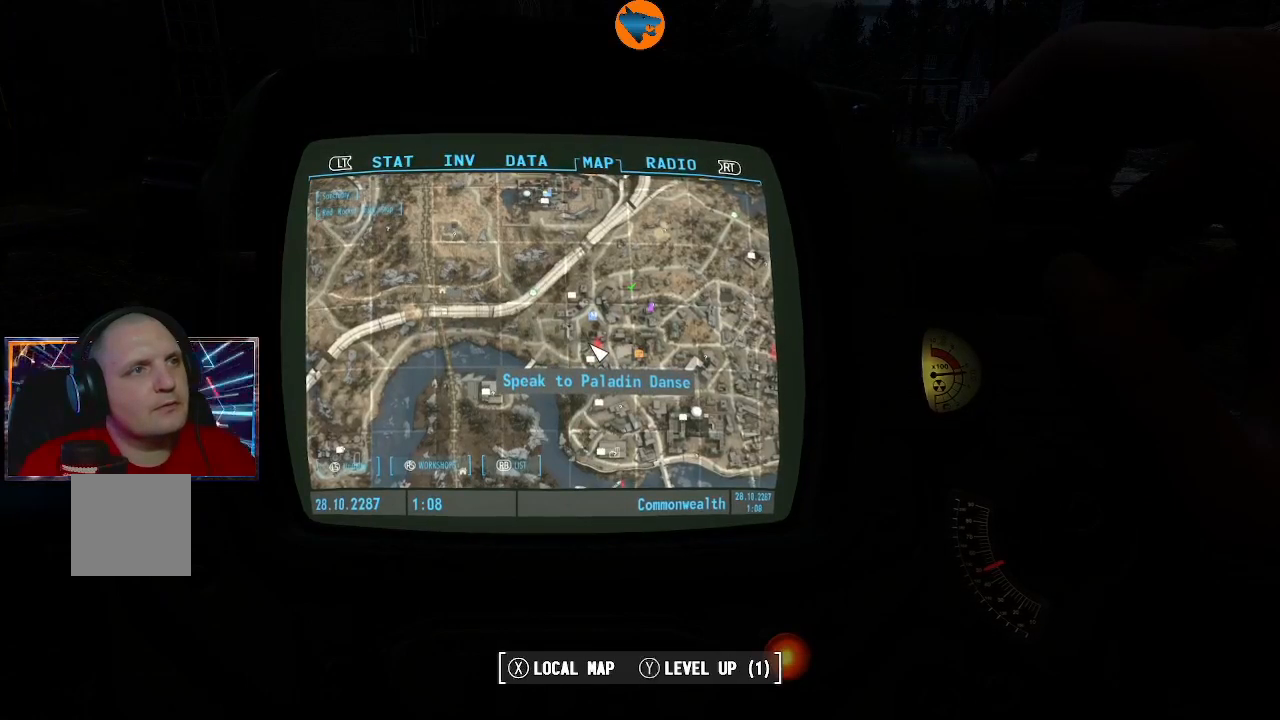
{"buttons": [], "left_stick": "down-right", "right_stick": "center", "events": [[33, "left_stick", "down-right"]]}
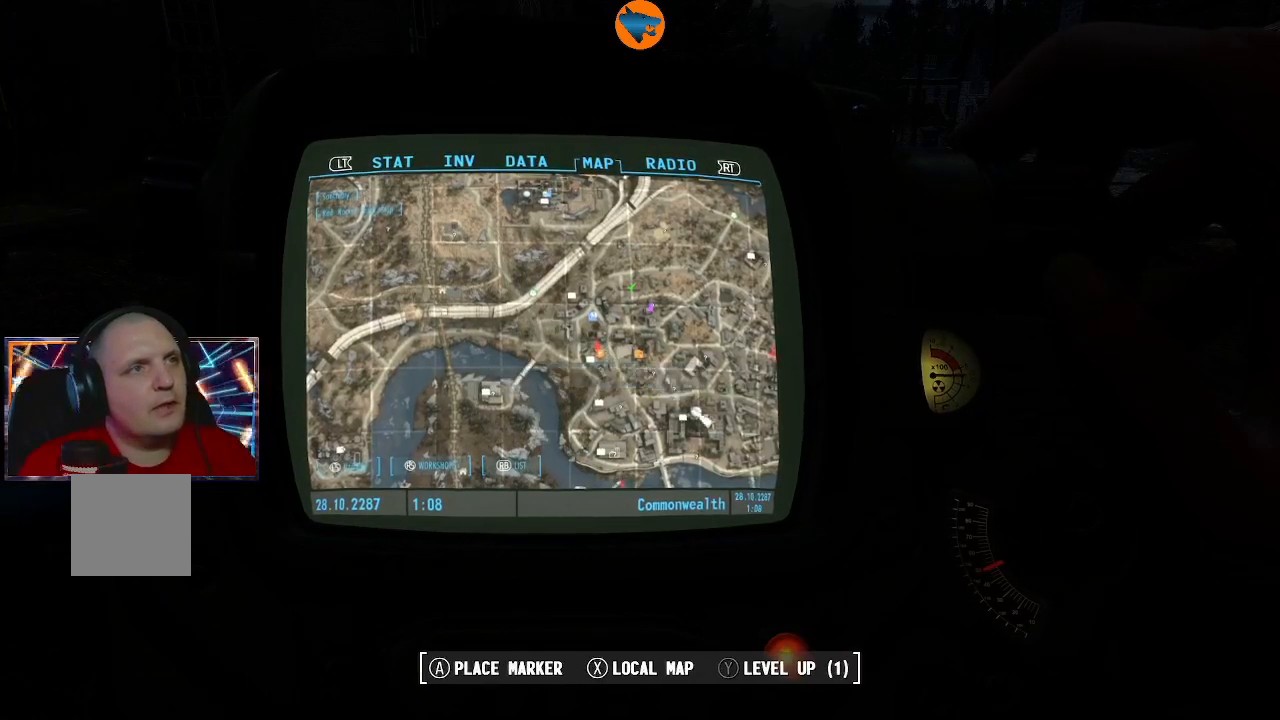
{"buttons": [], "left_stick": "right", "right_stick": "center", "events": [[167, "left_stick", "right"]]}
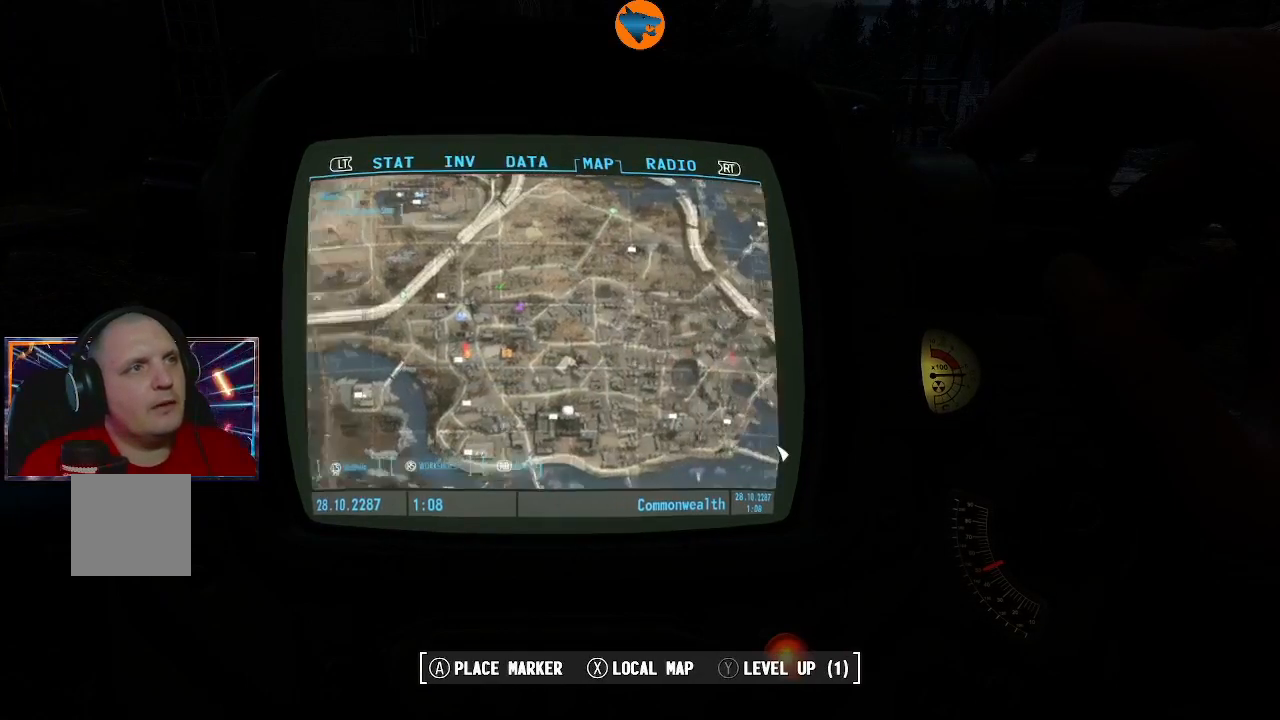
{"buttons": [], "left_stick": "center", "right_stick": "center", "events": [[433, "left_stick", "center"]]}
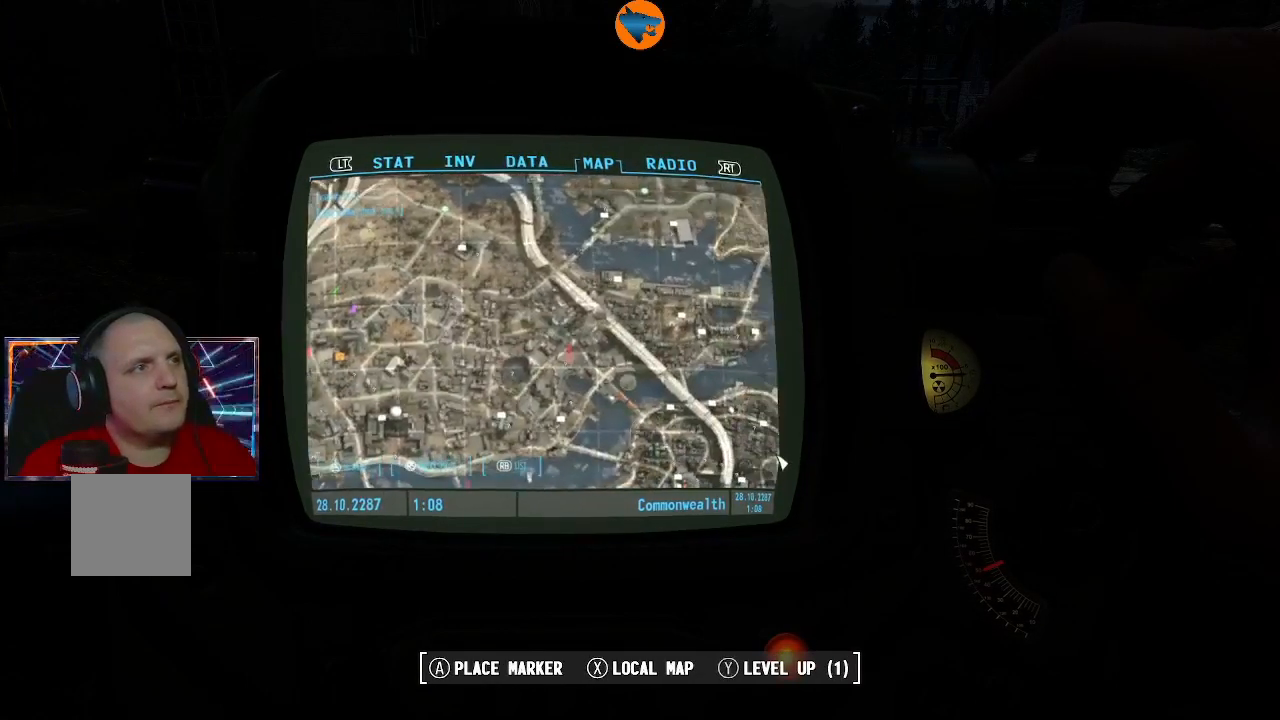
{"buttons": [], "left_stick": "left", "right_stick": "center", "events": [[300, "left_stick", "left"]]}
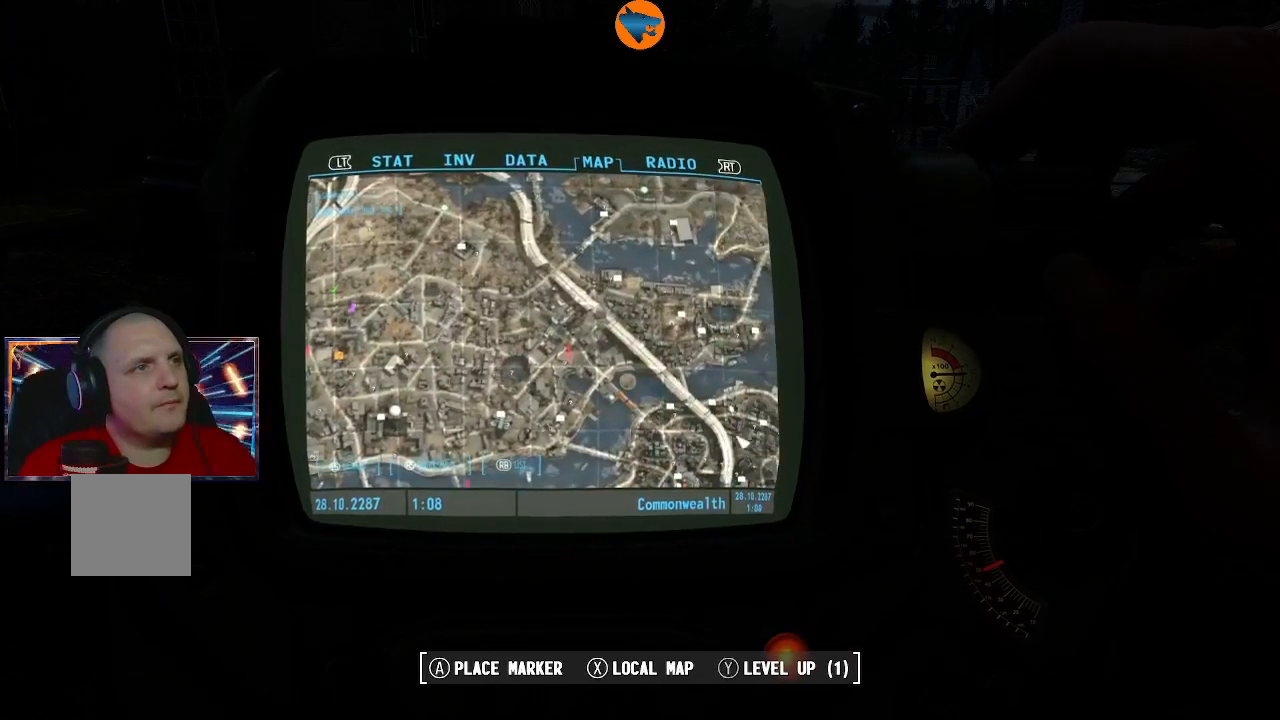
{"buttons": [], "left_stick": "left", "right_stick": "center", "events": []}
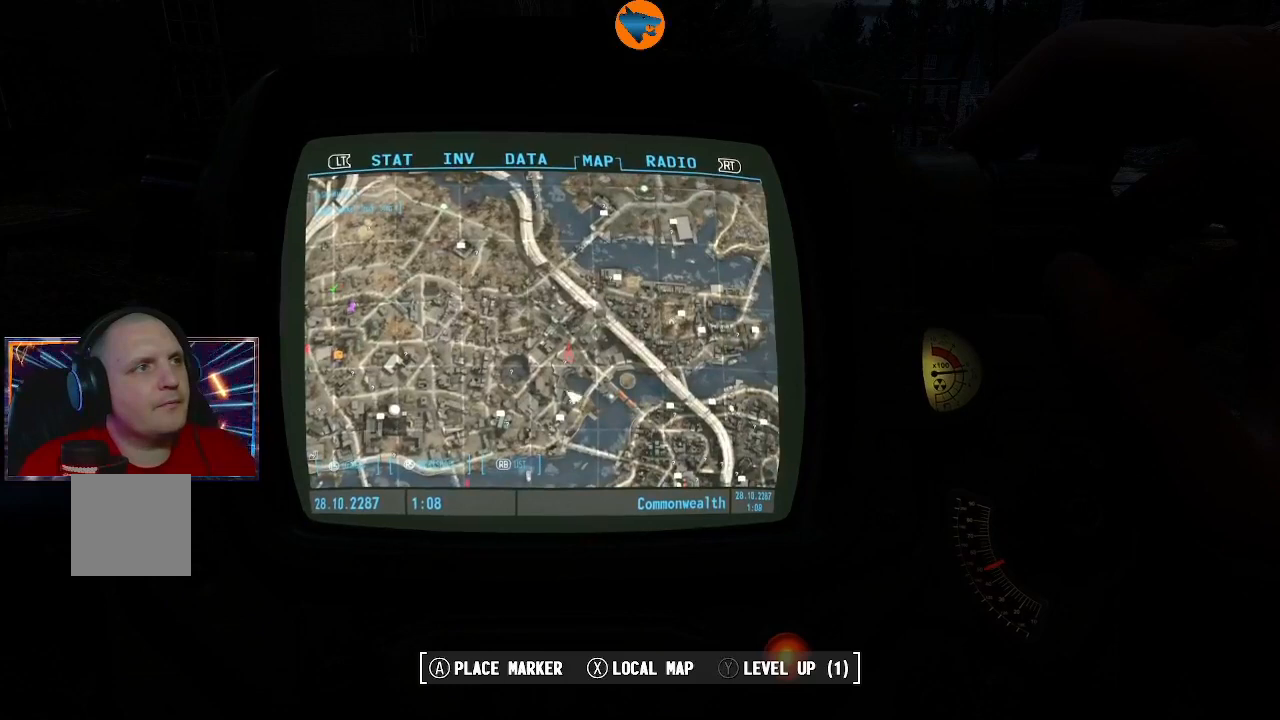
{"buttons": [], "left_stick": "left", "right_stick": "center", "events": []}
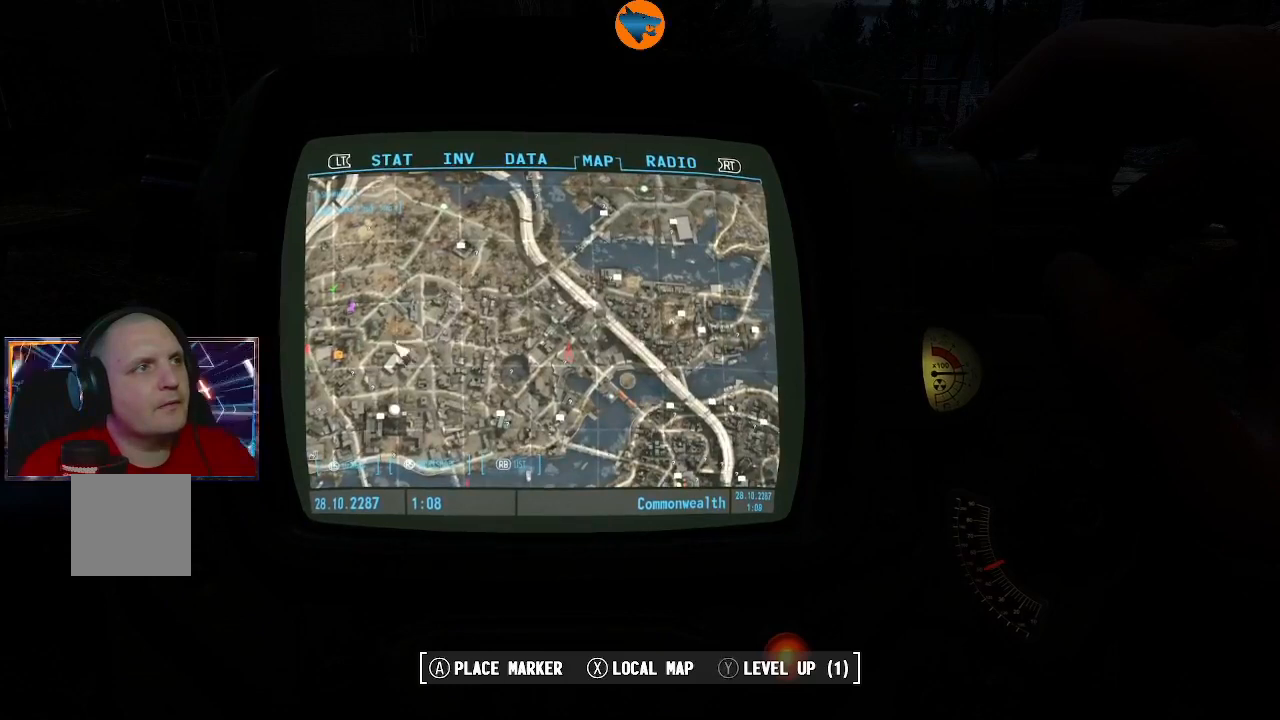
{"buttons": [], "left_stick": "left", "right_stick": "center", "events": []}
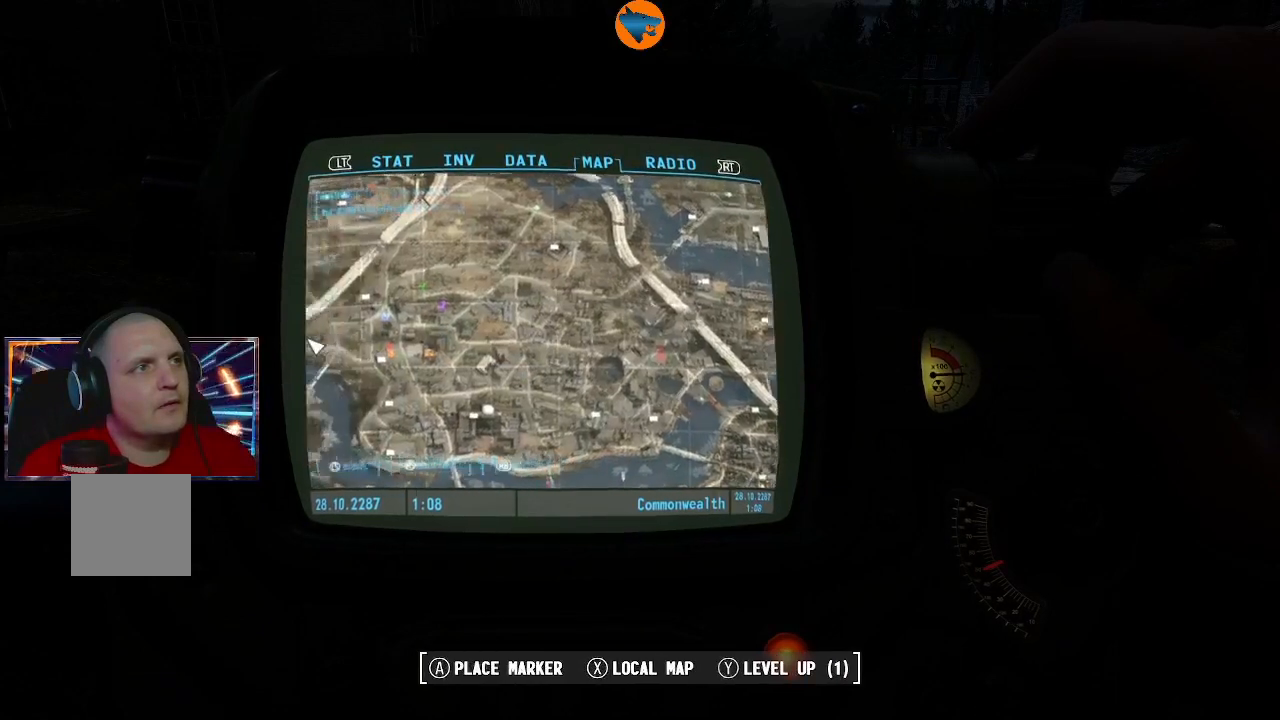
{"buttons": [], "left_stick": "right", "right_stick": "center", "events": [[167, "left_stick", "center"], [300, "left_stick", "right"]]}